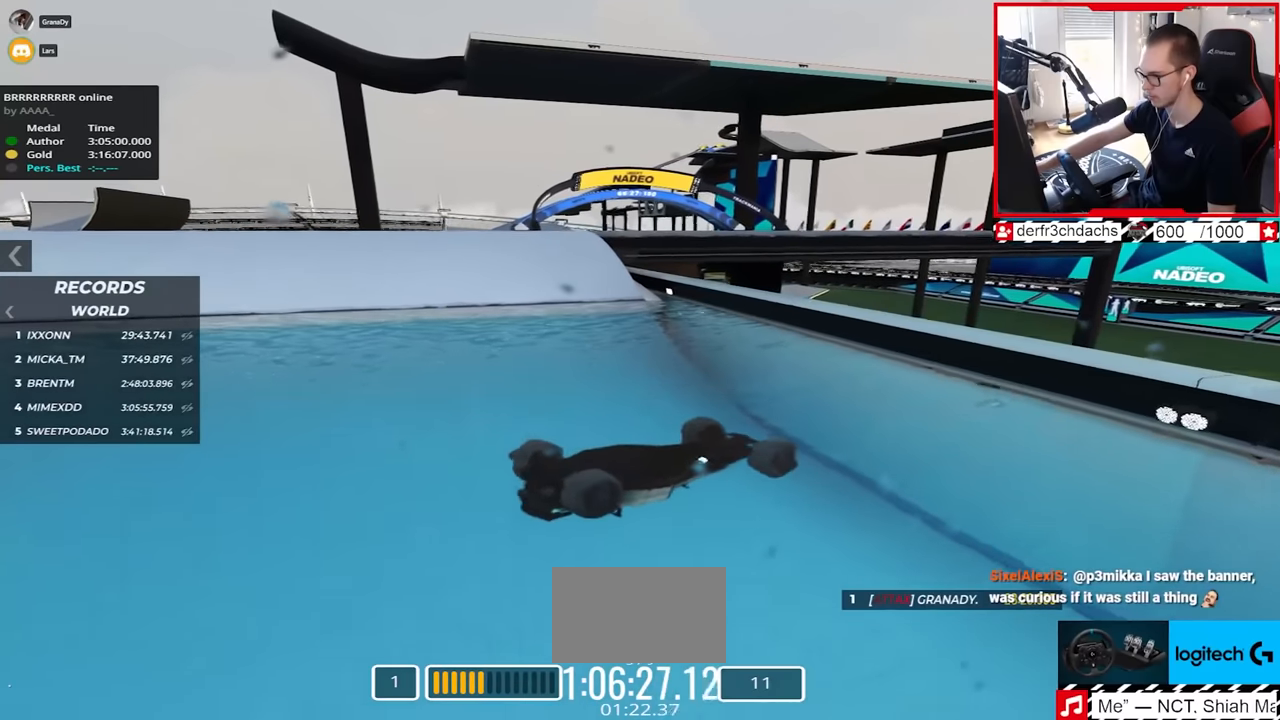
Gameplay with keyboard; each line is a JSON object with the keys held at the frame after it. "events" lists presses ("down") and releases ("up") of "down", "left", "right" and "up" between this image and that frame as [ms after this image, input, new state], when the widget could be followed in between. No other keys are recorded. Mouse input is not recorded.
{"keys": [], "events": []}
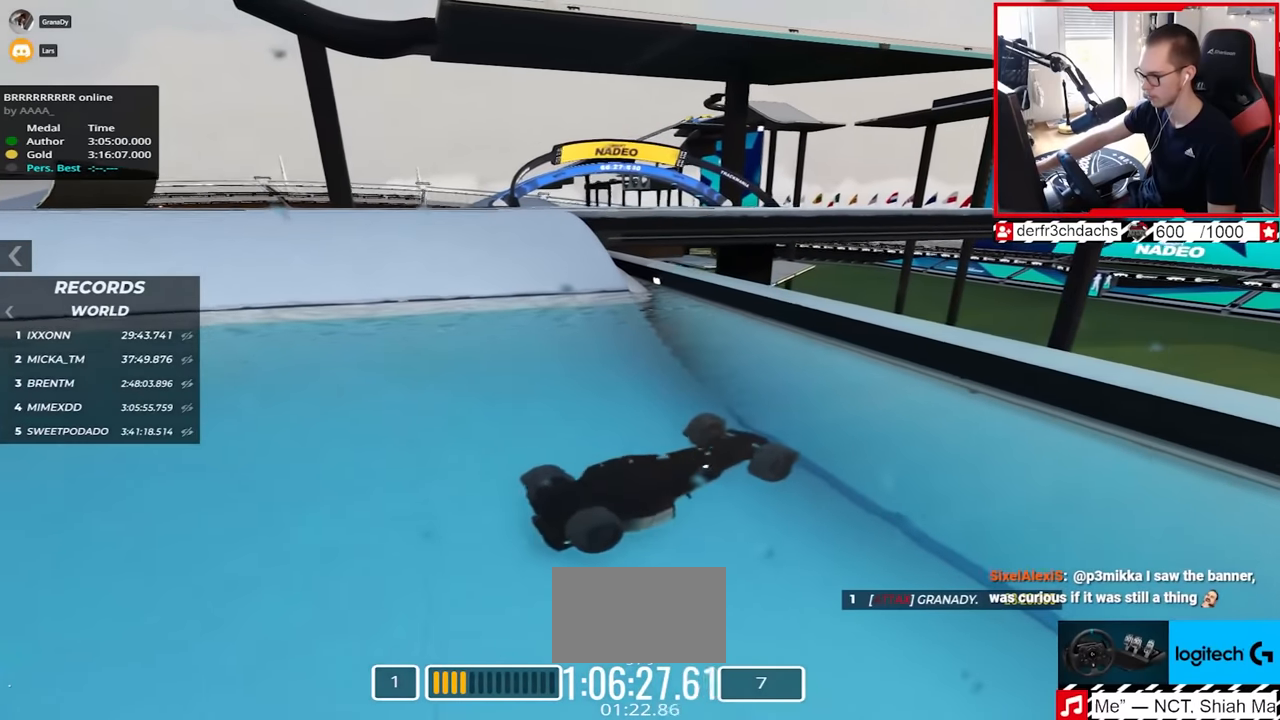
{"keys": [], "events": []}
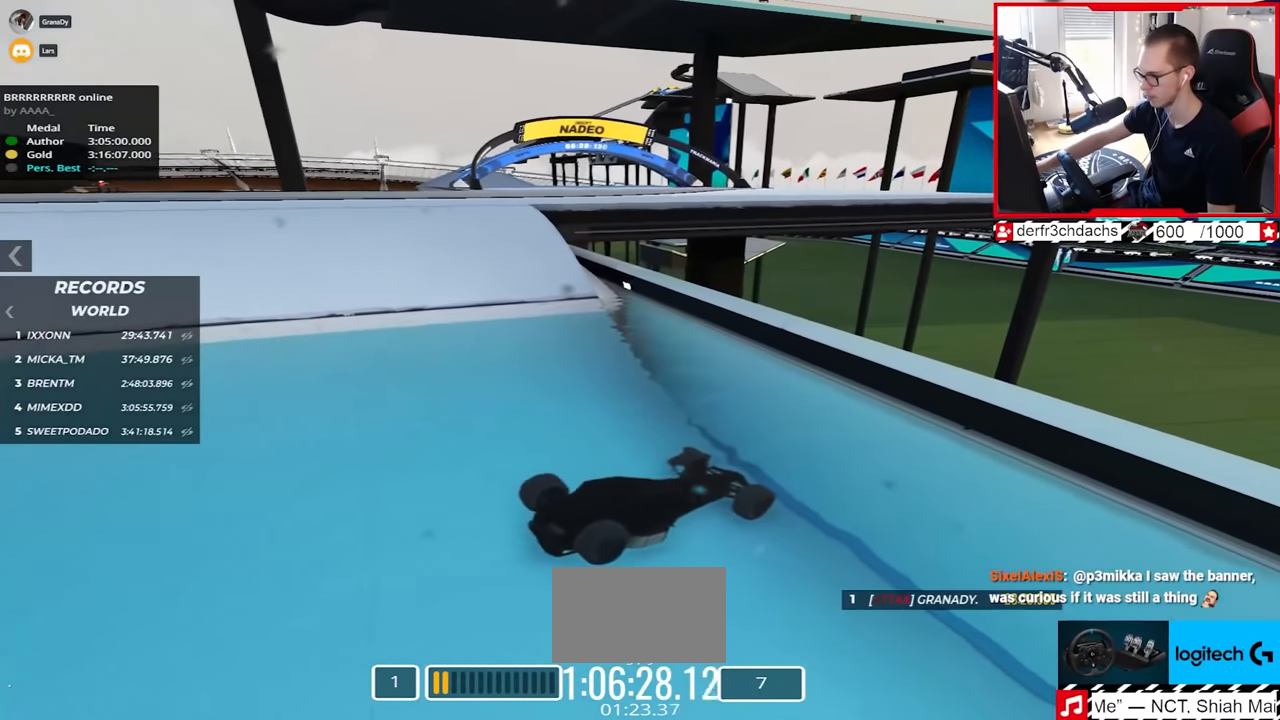
{"keys": ["up"], "events": [[217, "up", "down"]]}
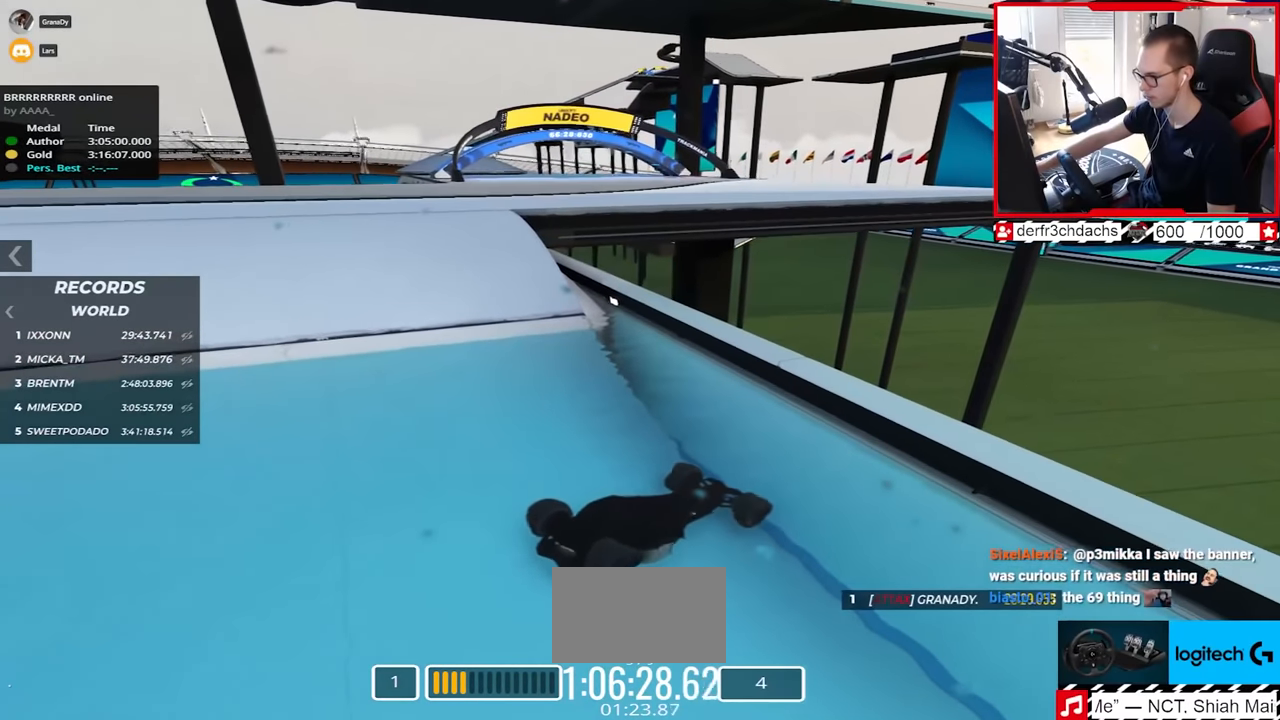
{"keys": ["up"], "events": []}
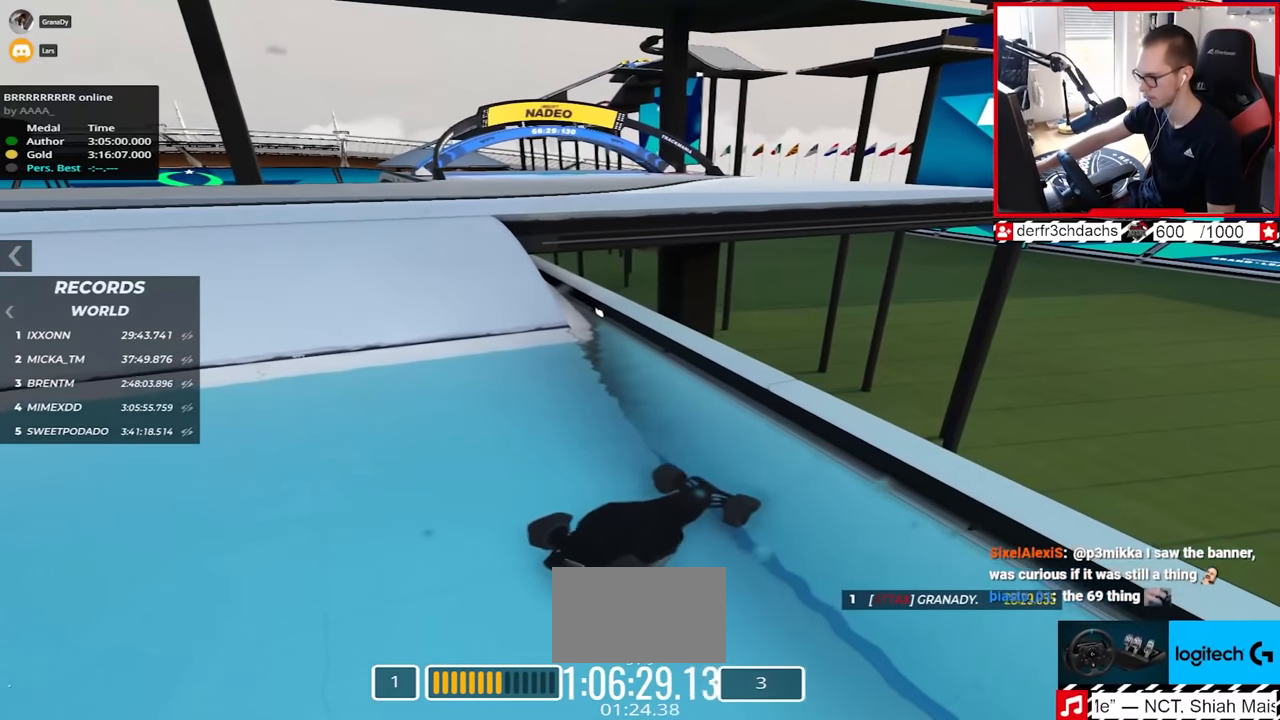
{"keys": ["up"], "events": []}
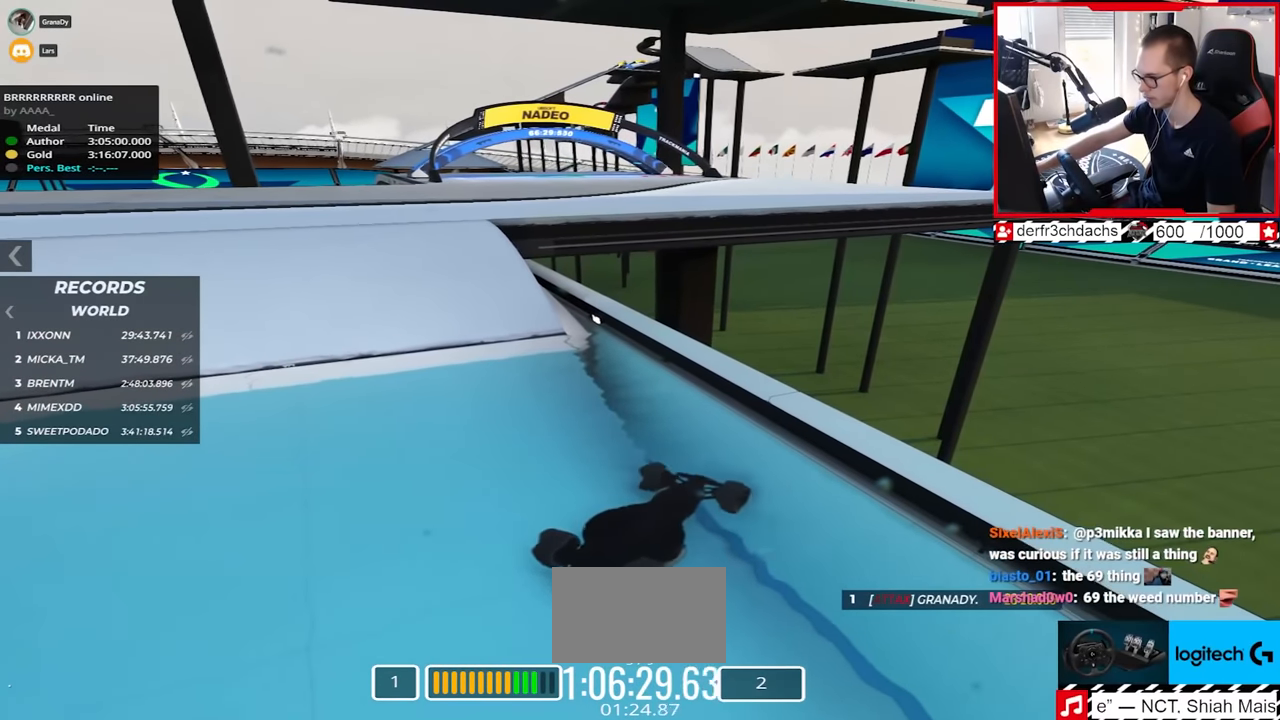
{"keys": ["up"], "events": []}
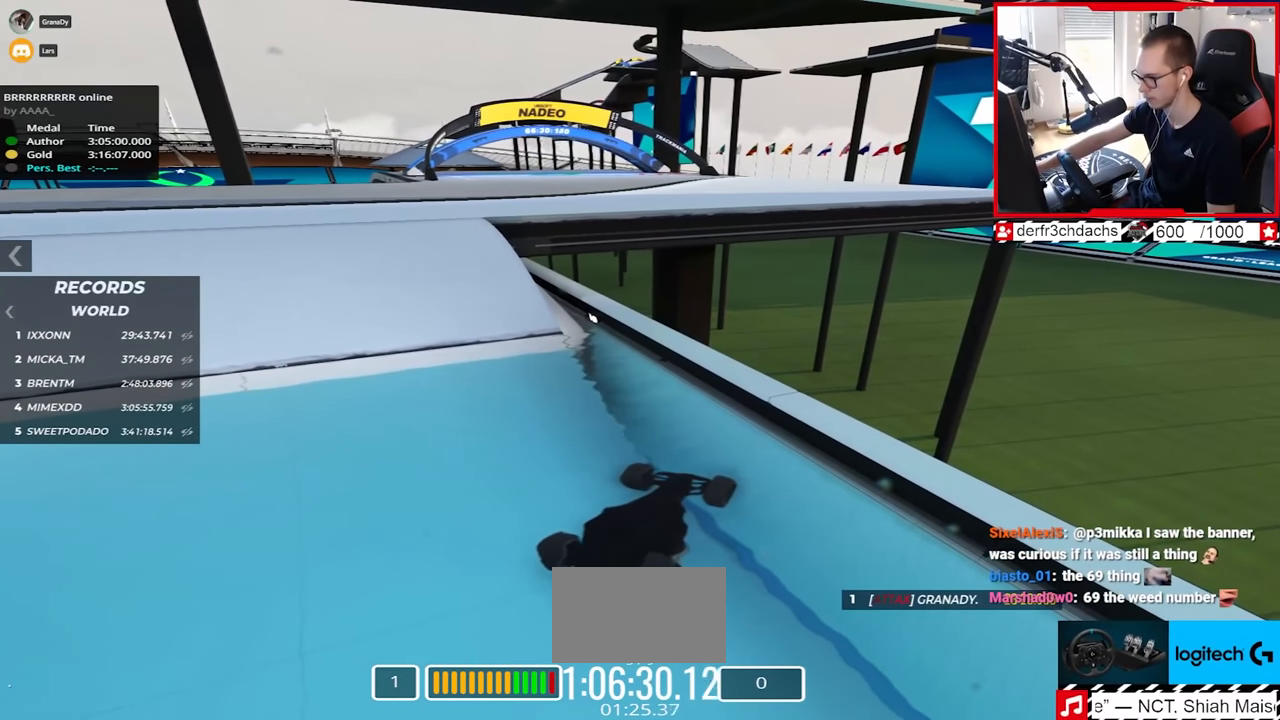
{"keys": ["up"], "events": []}
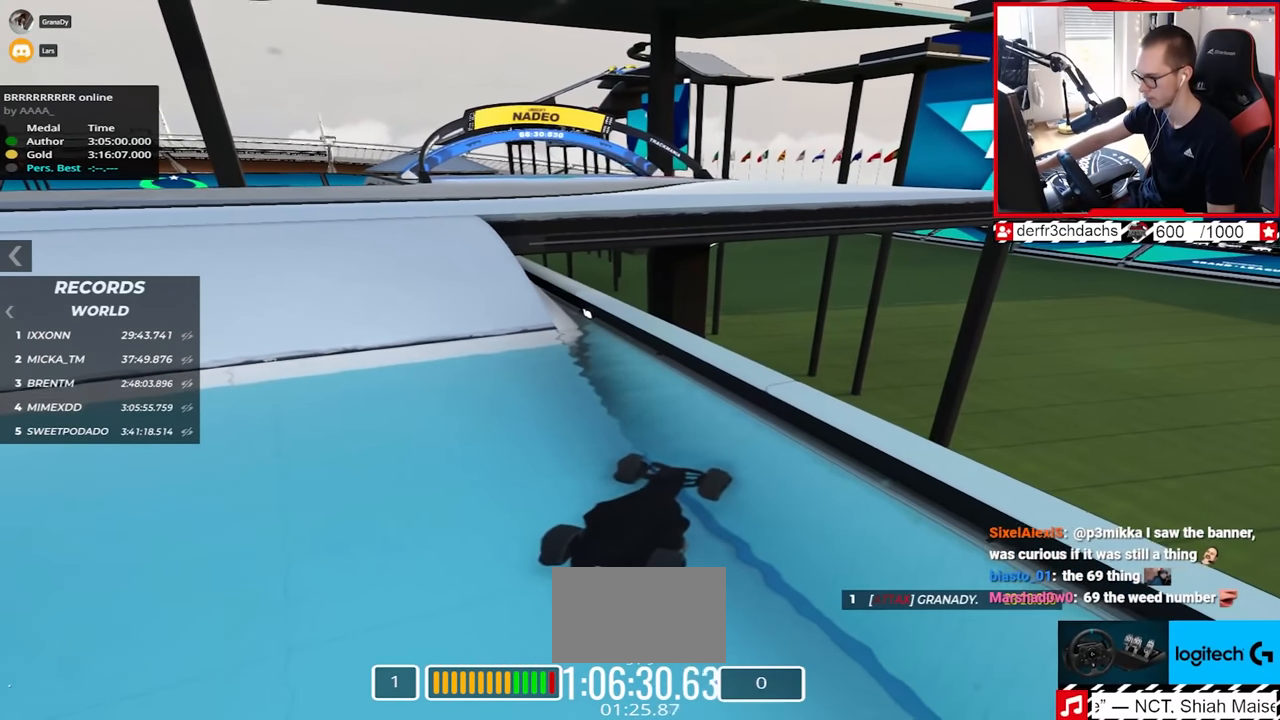
{"keys": ["up"], "events": []}
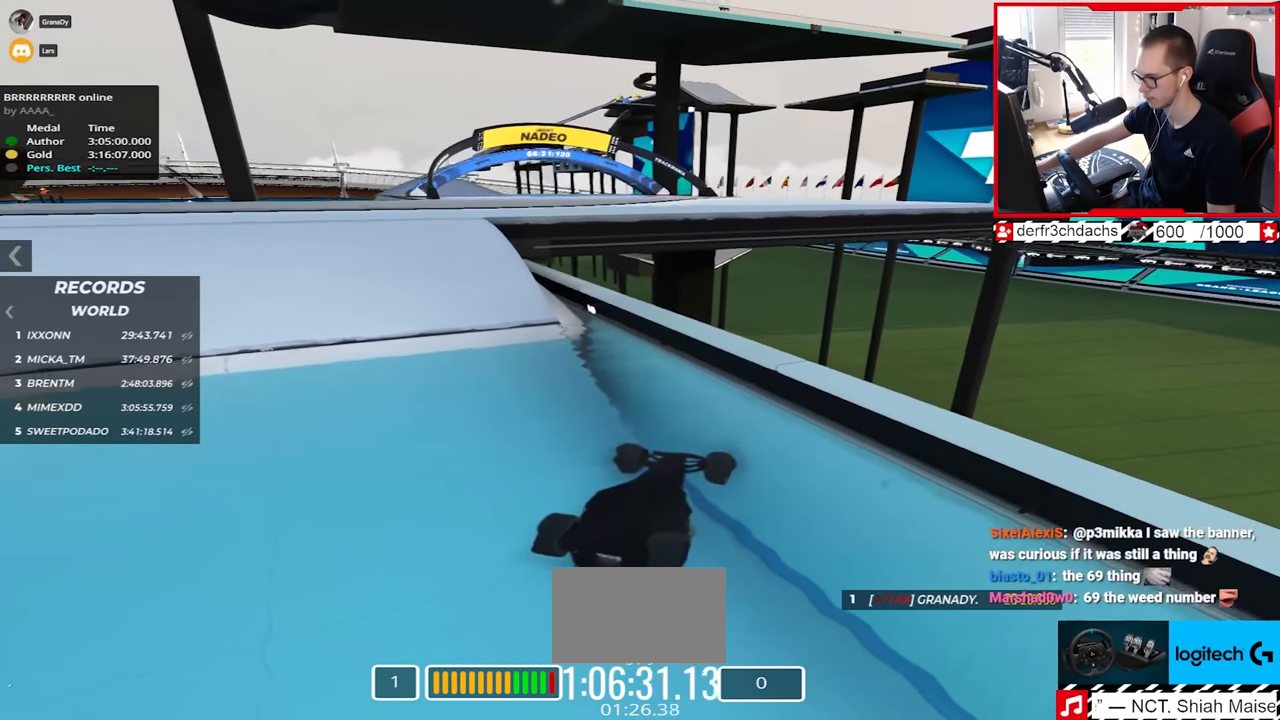
{"keys": ["up"], "events": []}
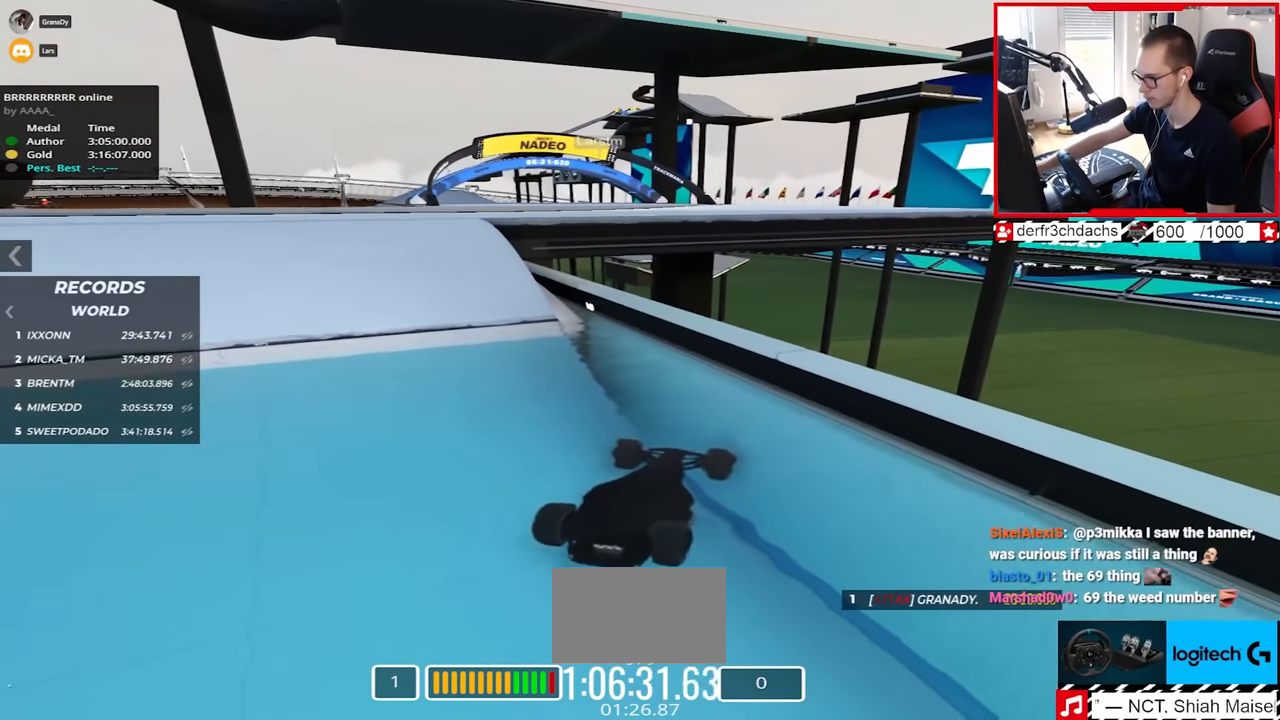
{"keys": ["up"], "events": []}
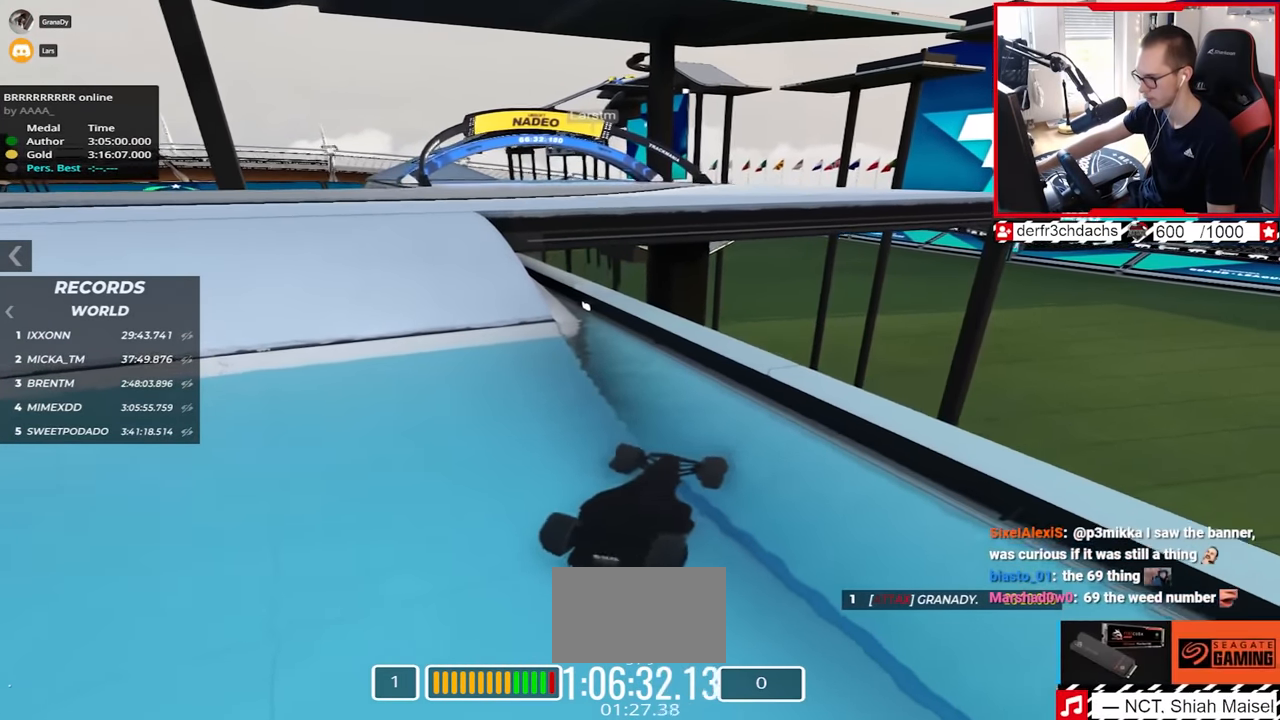
{"keys": ["up"], "events": []}
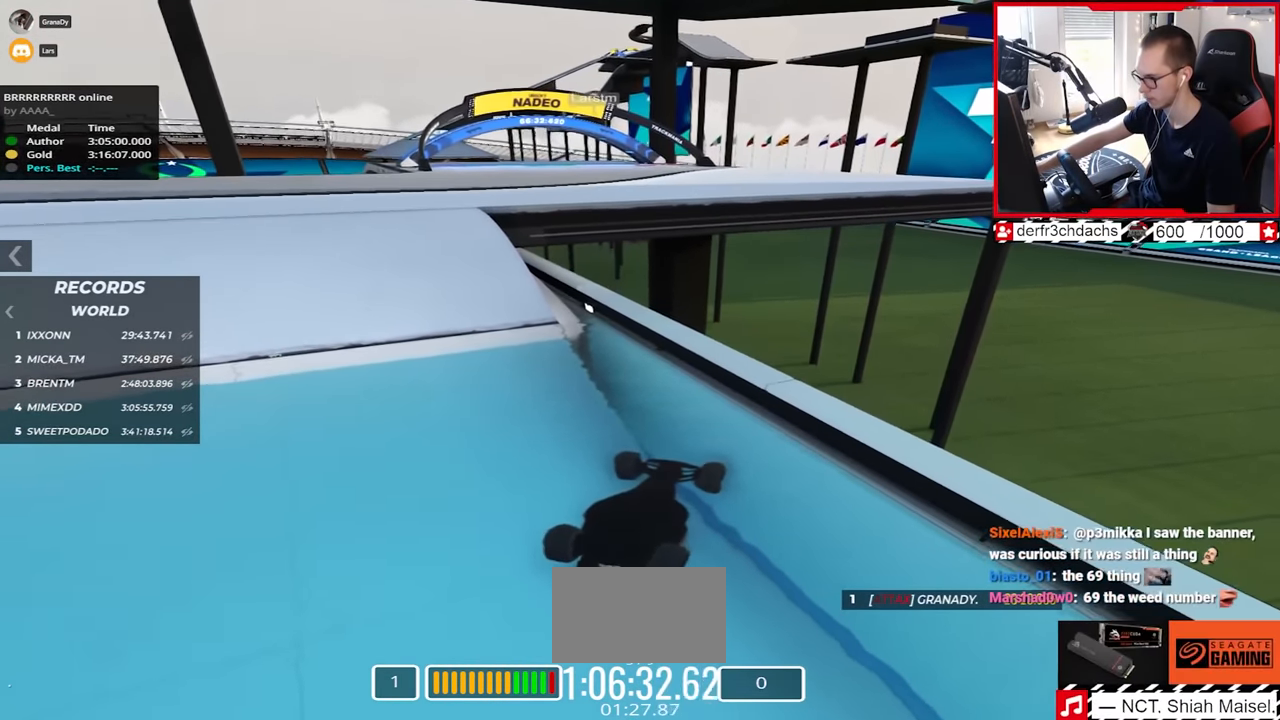
{"keys": ["up"], "events": []}
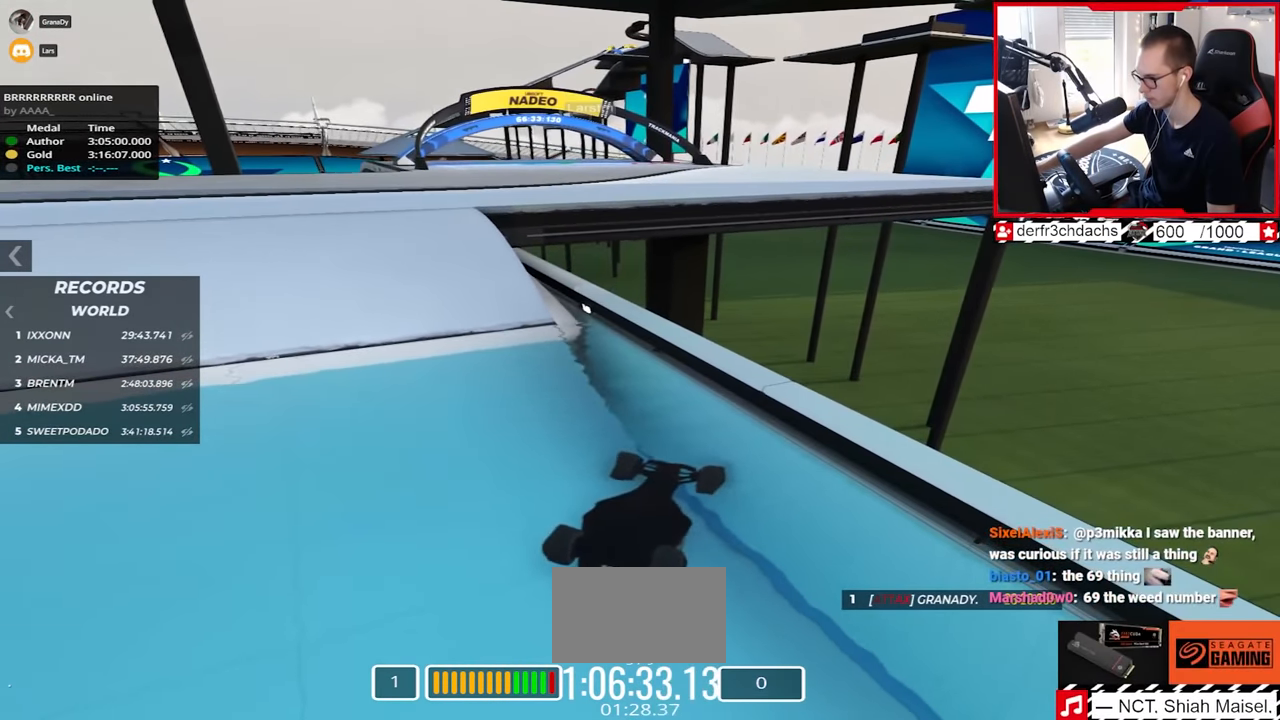
{"keys": ["up"], "events": []}
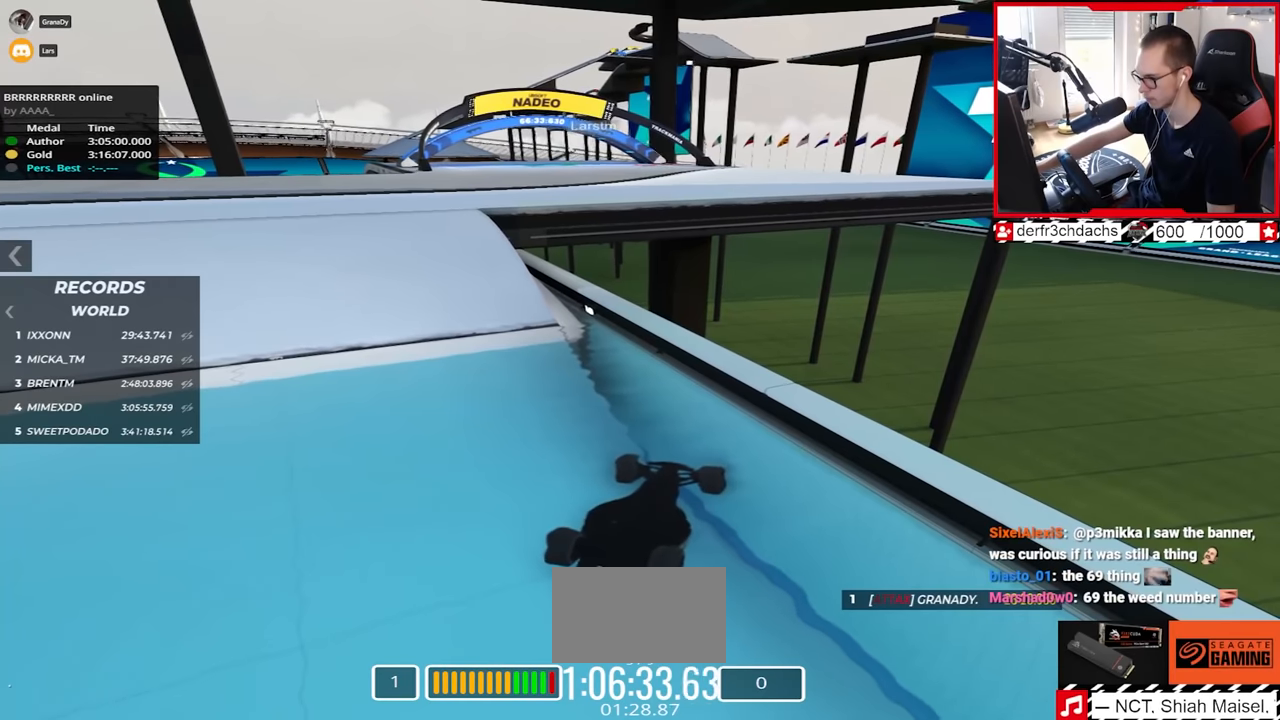
{"keys": ["up"], "events": []}
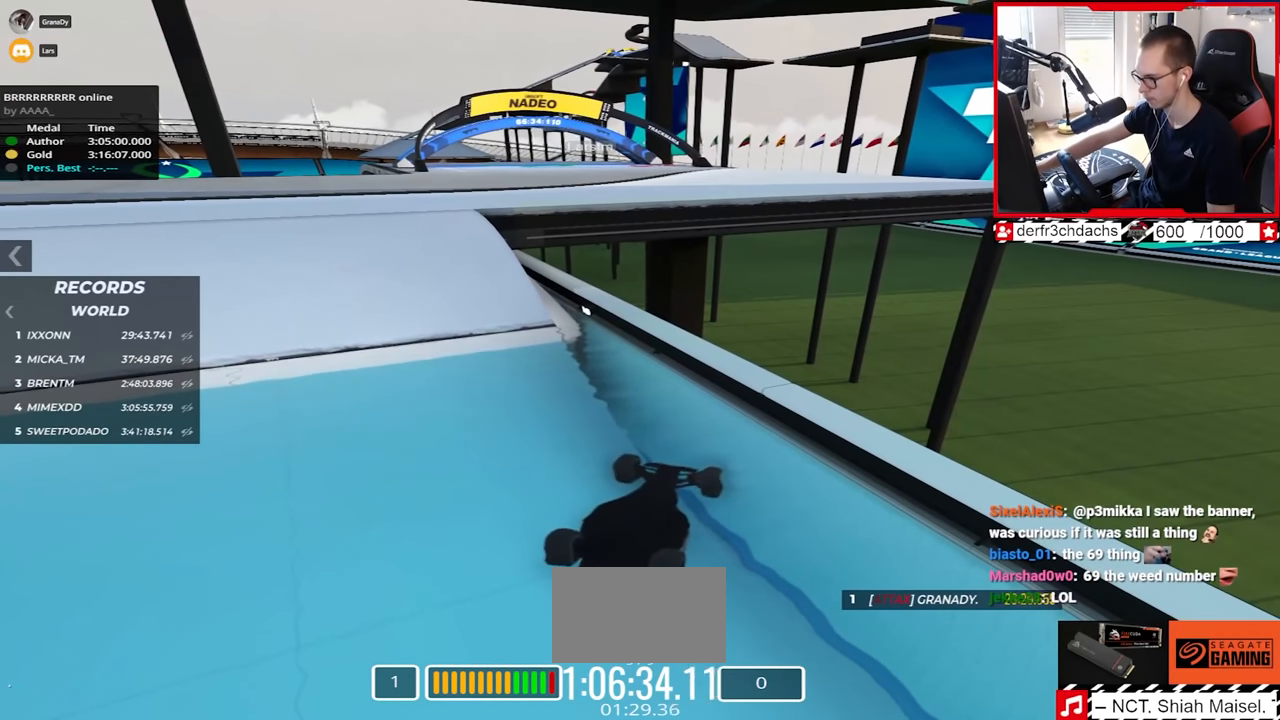
{"keys": ["up"], "events": []}
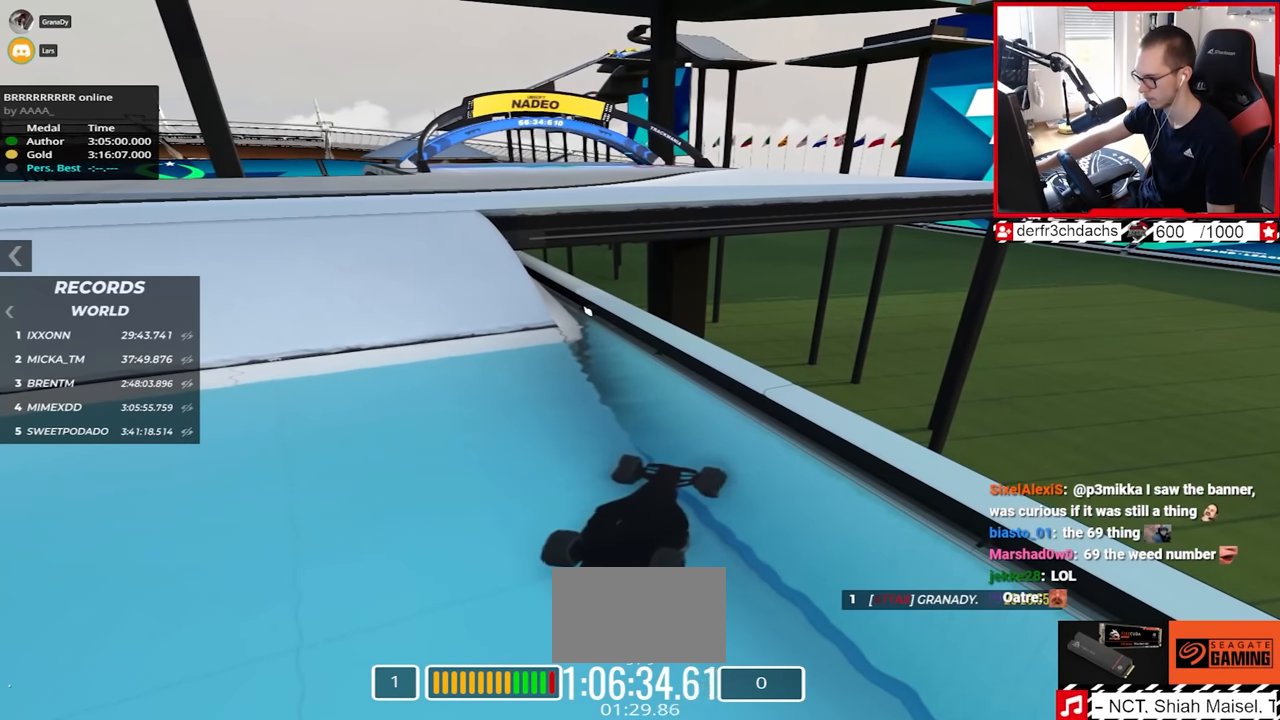
{"keys": [], "events": [[183, "up", "up"]]}
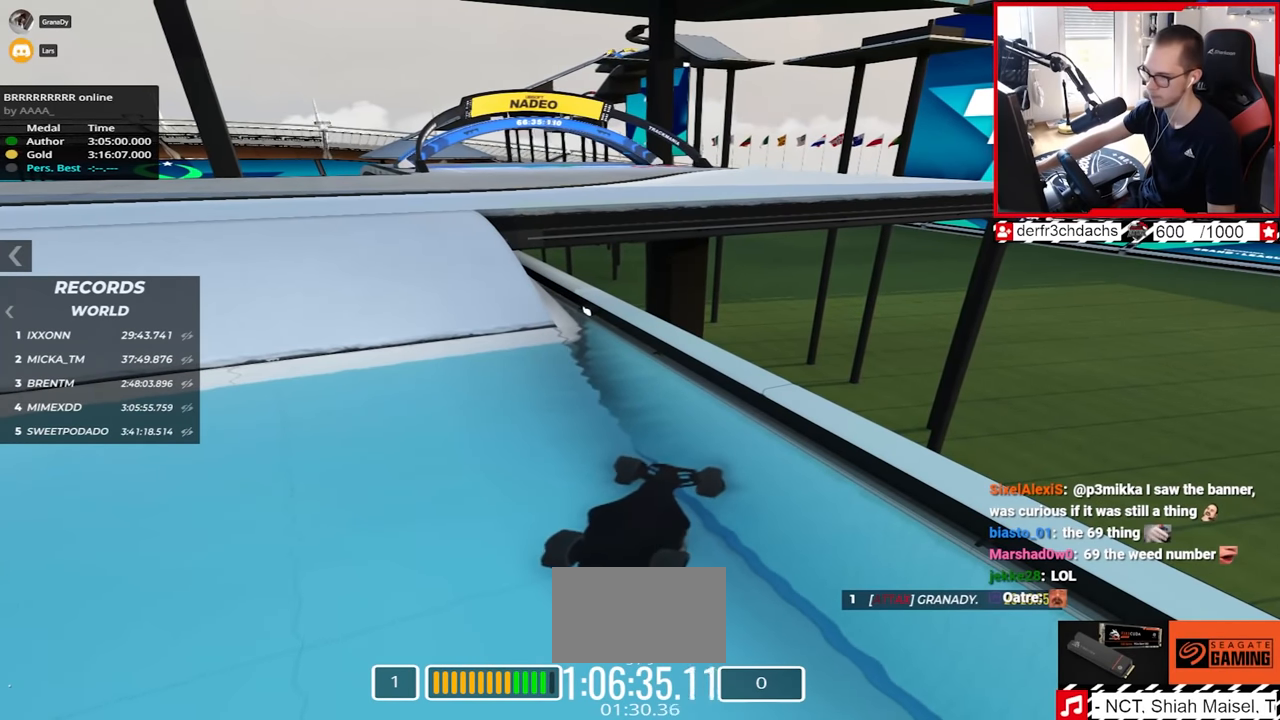
{"keys": ["up"], "events": [[133, "up", "down"]]}
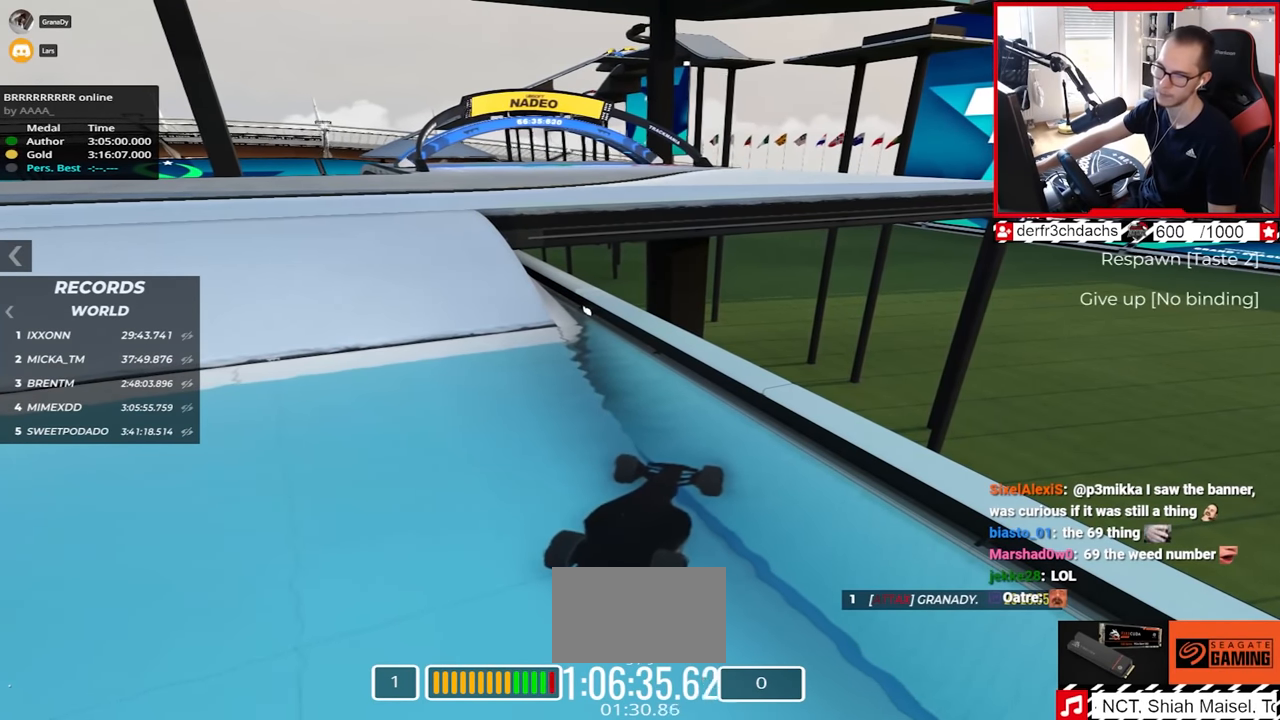
{"keys": ["up"], "events": []}
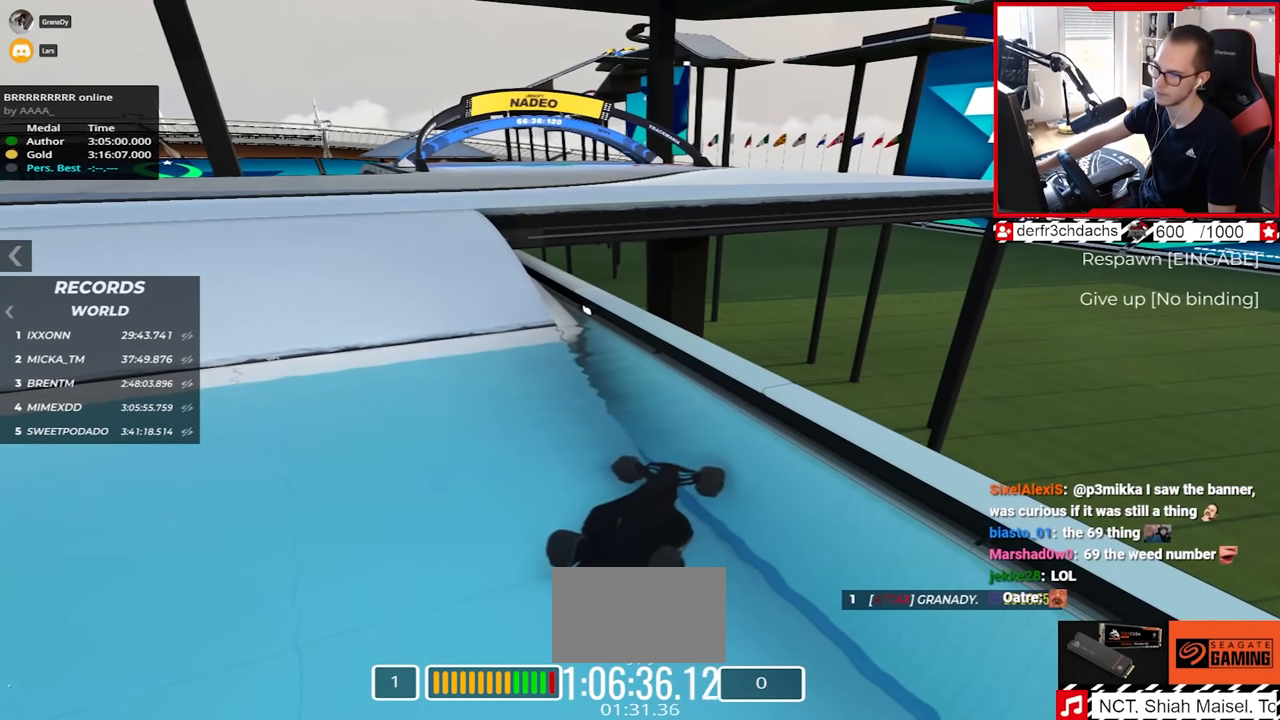
{"keys": ["up"], "events": []}
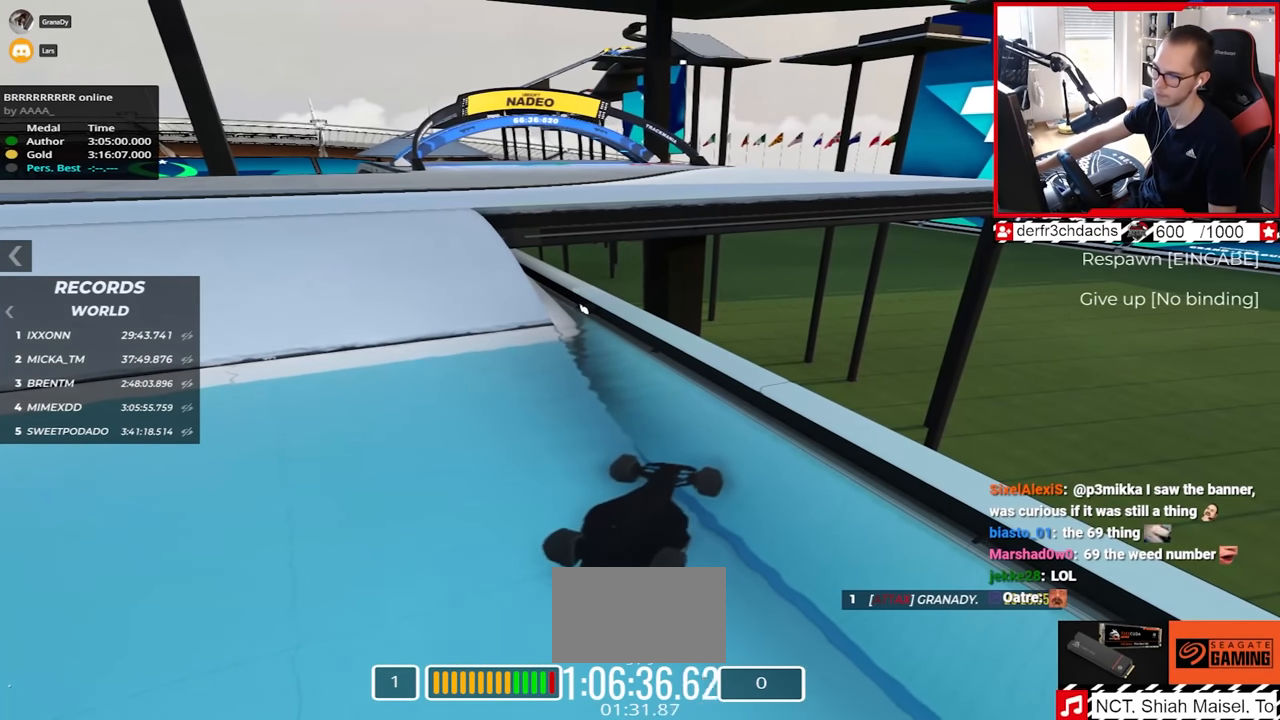
{"keys": ["up"], "events": []}
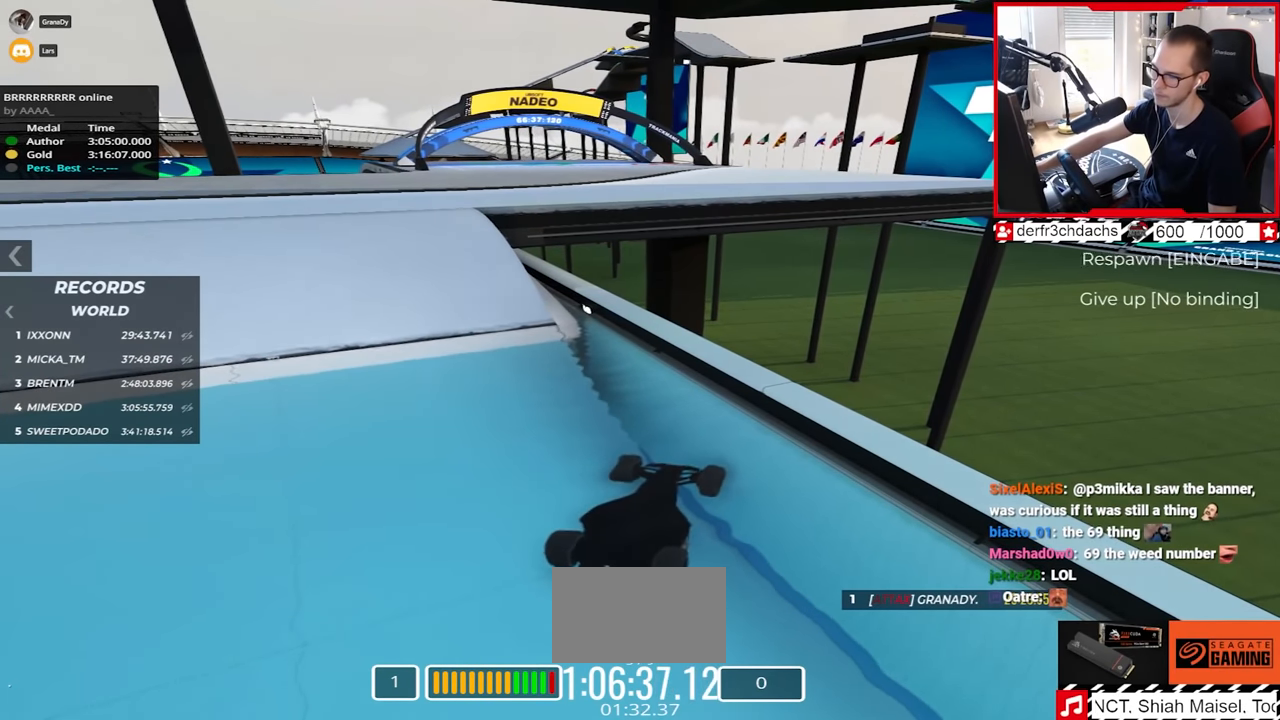
{"keys": ["up"], "events": []}
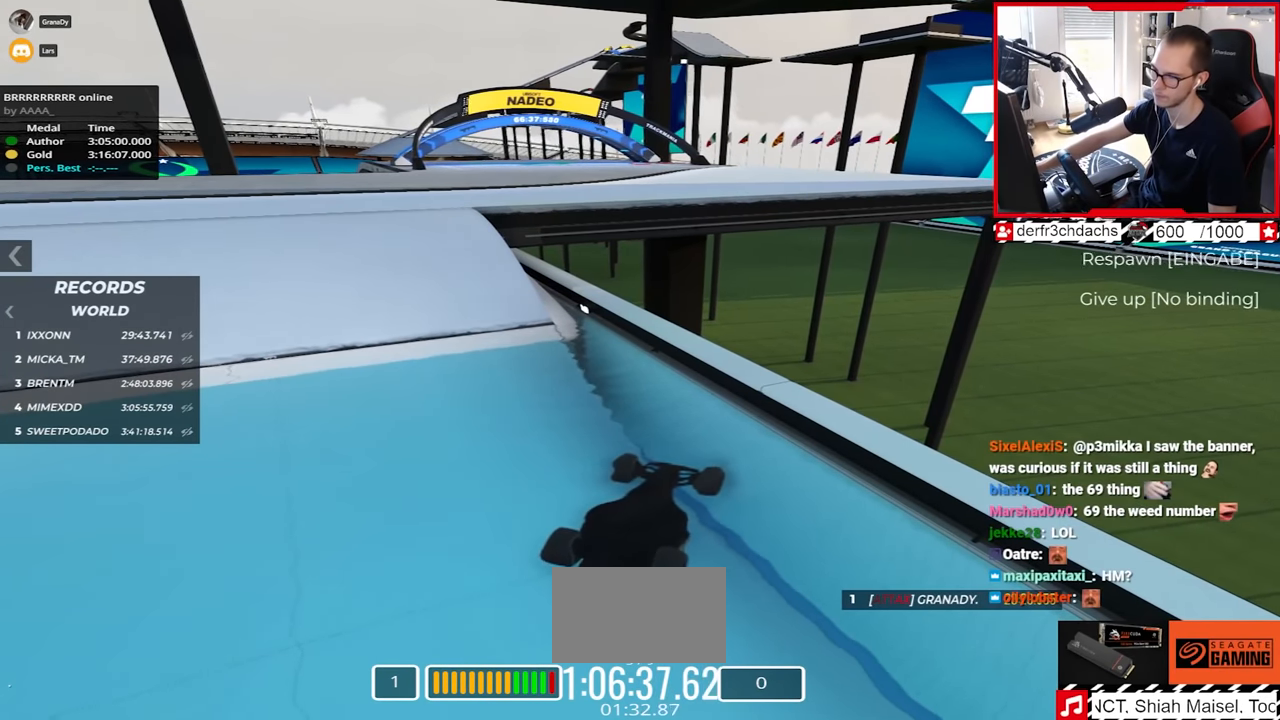
{"keys": ["left", "up"], "events": [[167, "left", "down"]]}
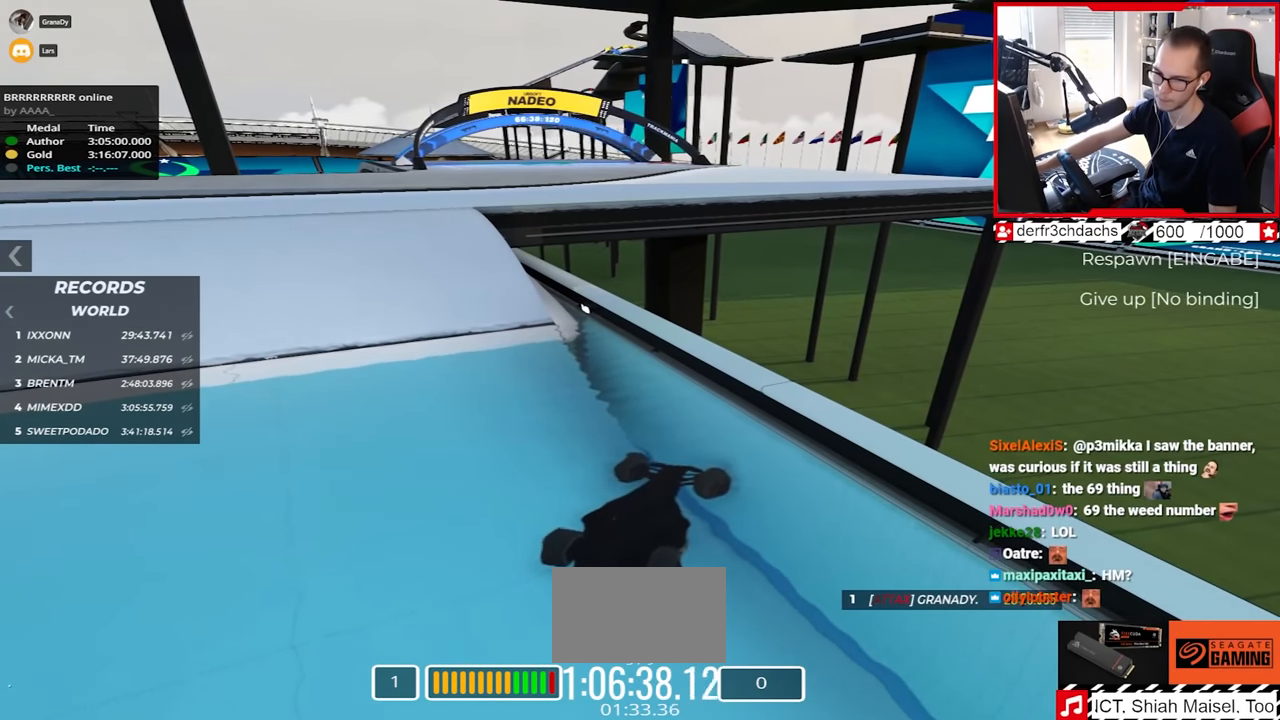
{"keys": ["left"], "events": [[150, "up", "up"]]}
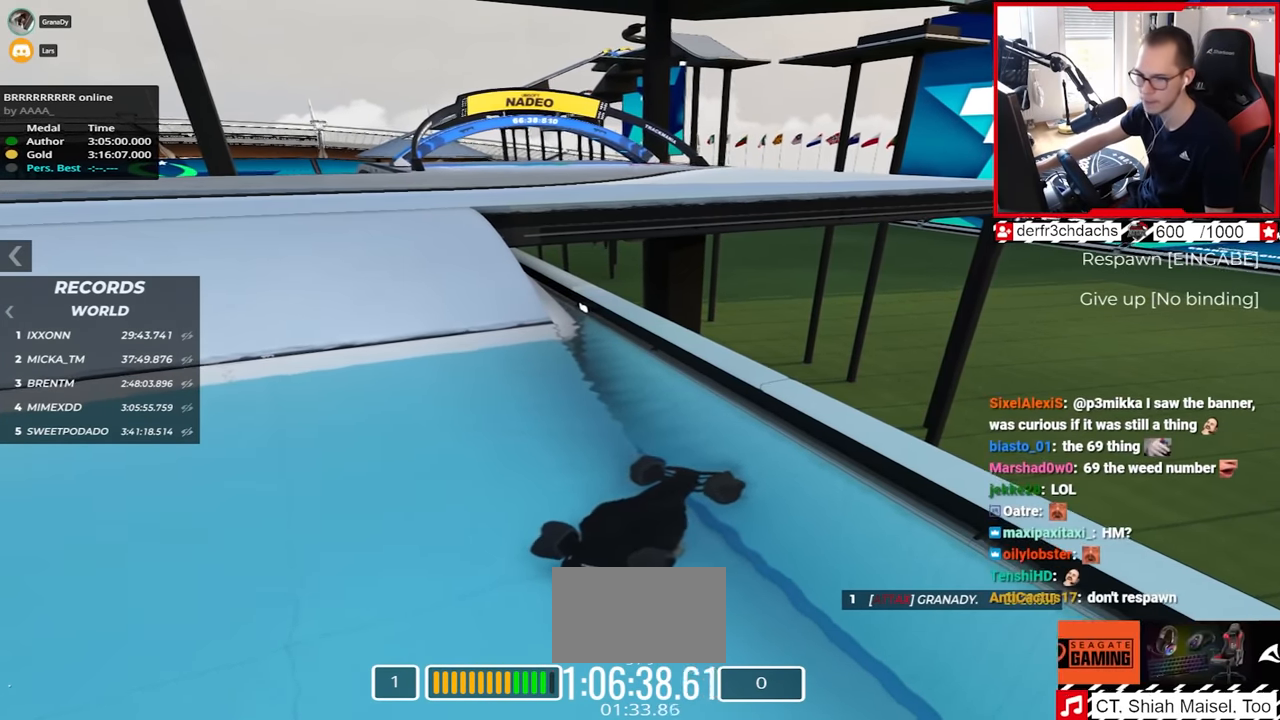
{"keys": ["left", "up"], "events": [[150, "up", "down"]]}
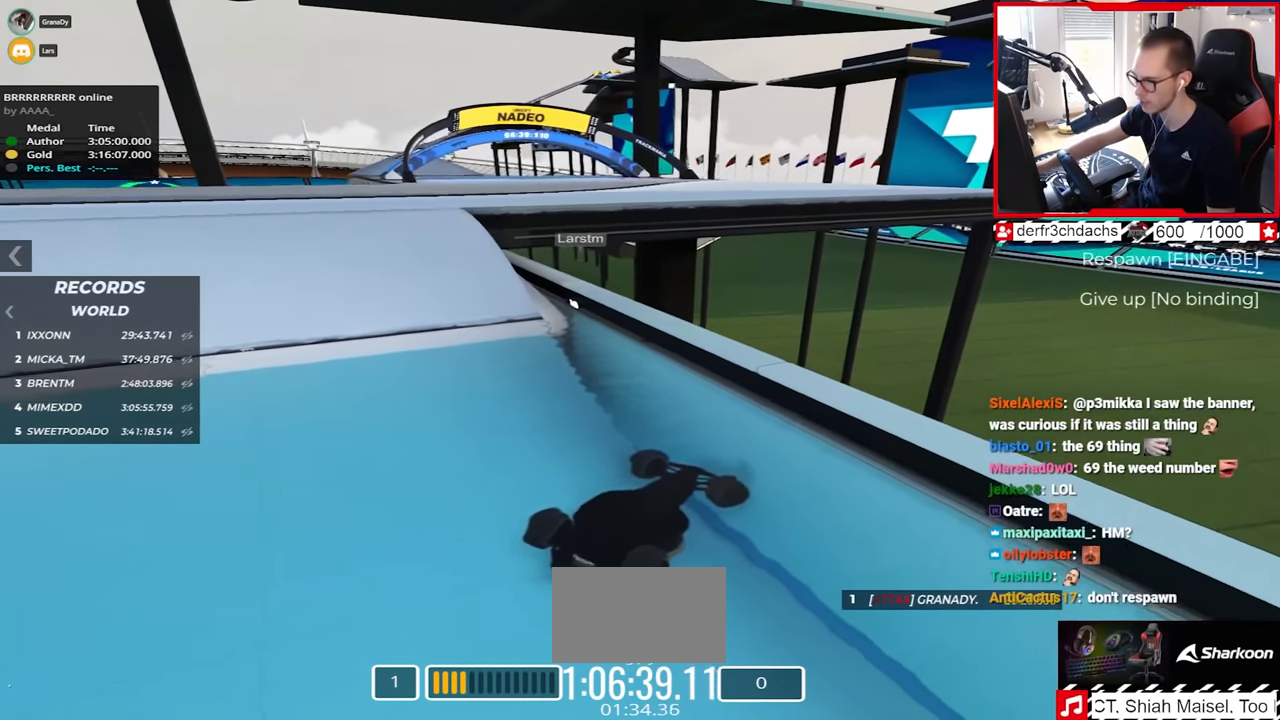
{"keys": ["left", "up"], "events": []}
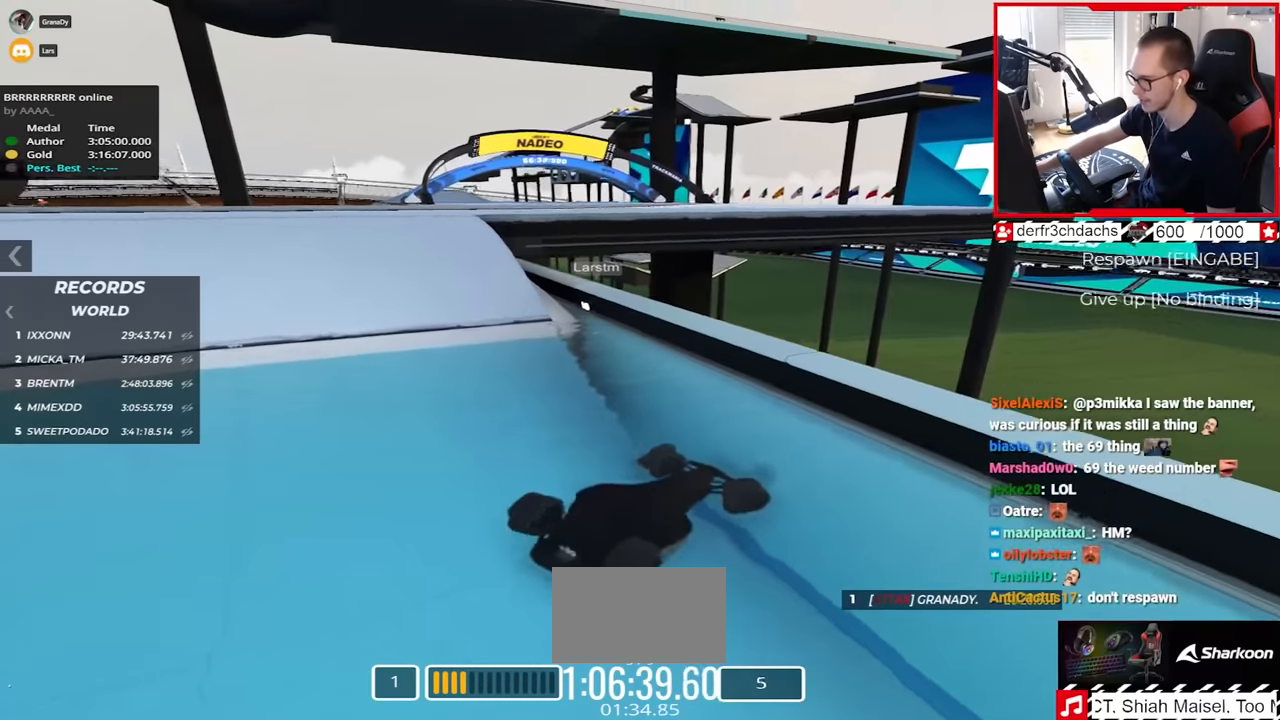
{"keys": ["left", "up"], "events": []}
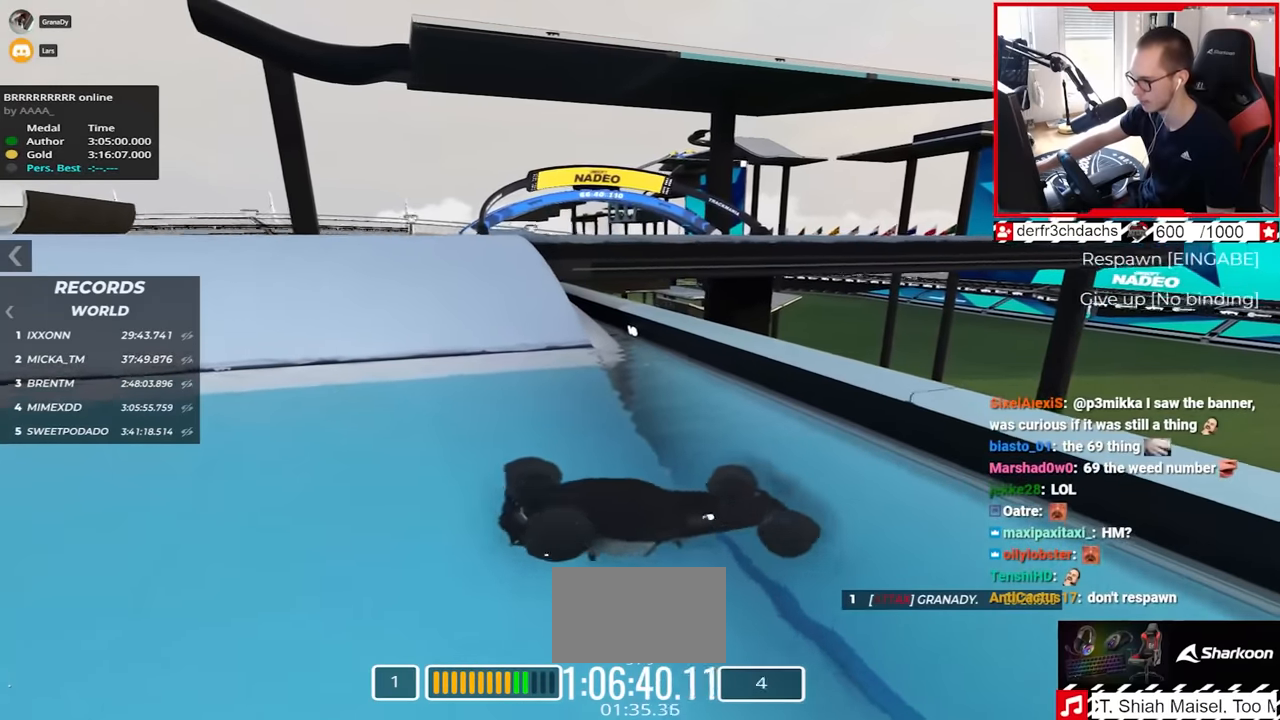
{"keys": ["left", "up"], "events": []}
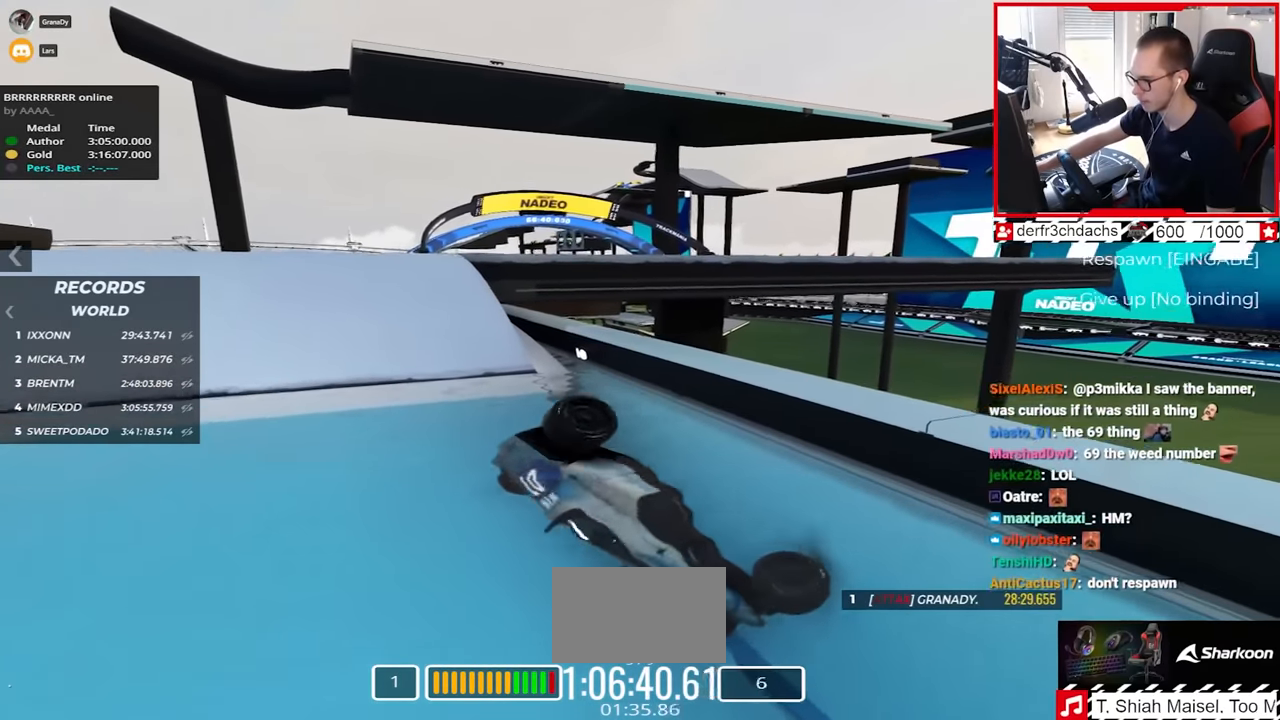
{"keys": ["right"], "events": [[317, "left", "up"], [317, "right", "down"], [467, "up", "up"]]}
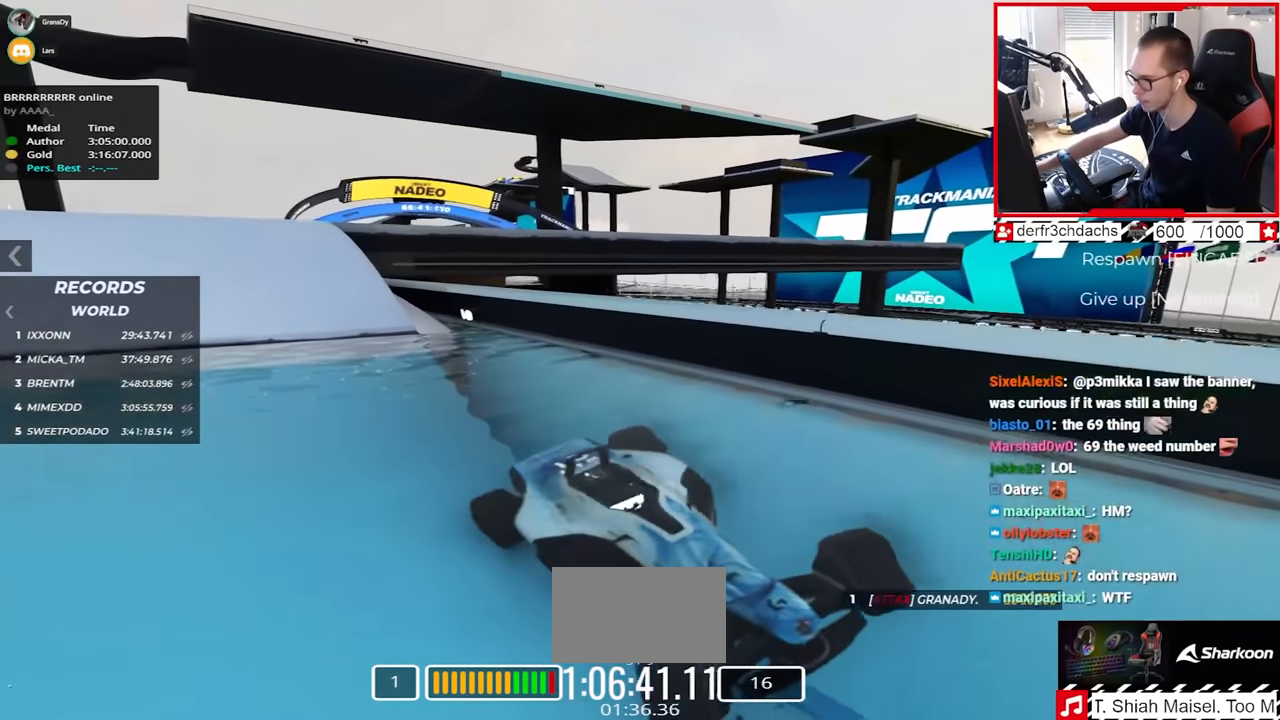
{"keys": ["right", "up"], "events": [[483, "up", "down"]]}
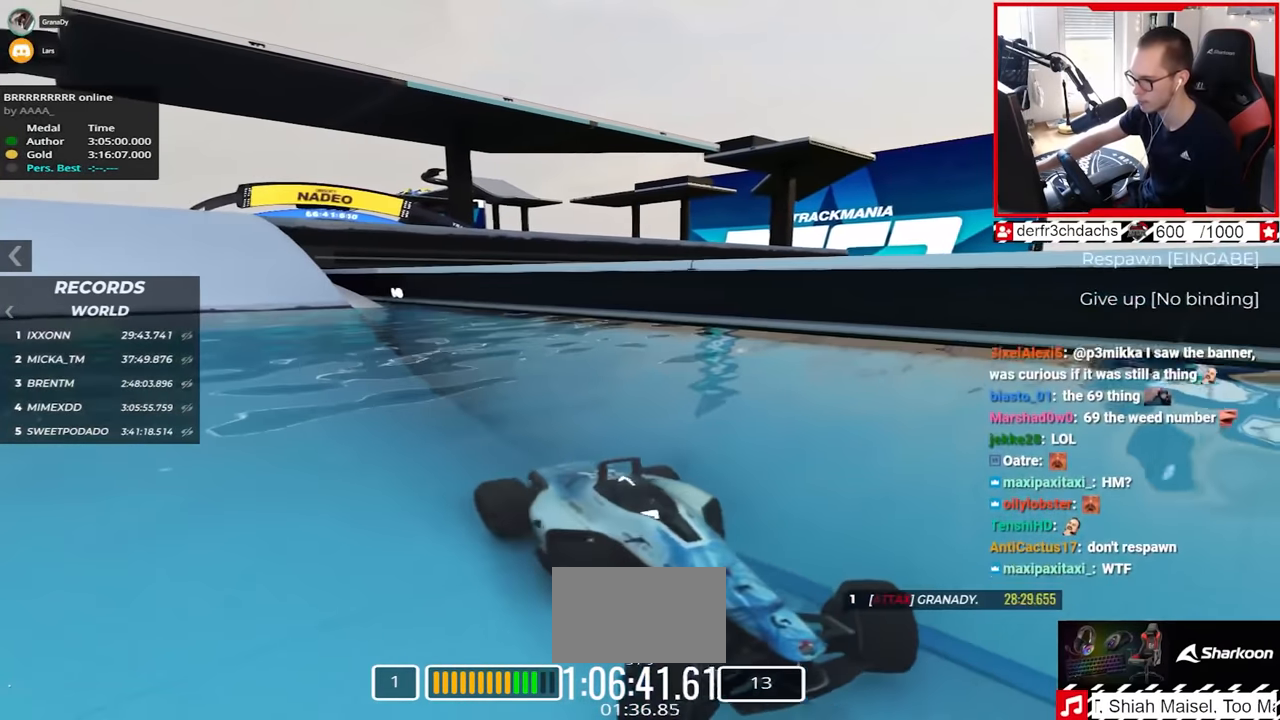
{"keys": ["right", "up"], "events": []}
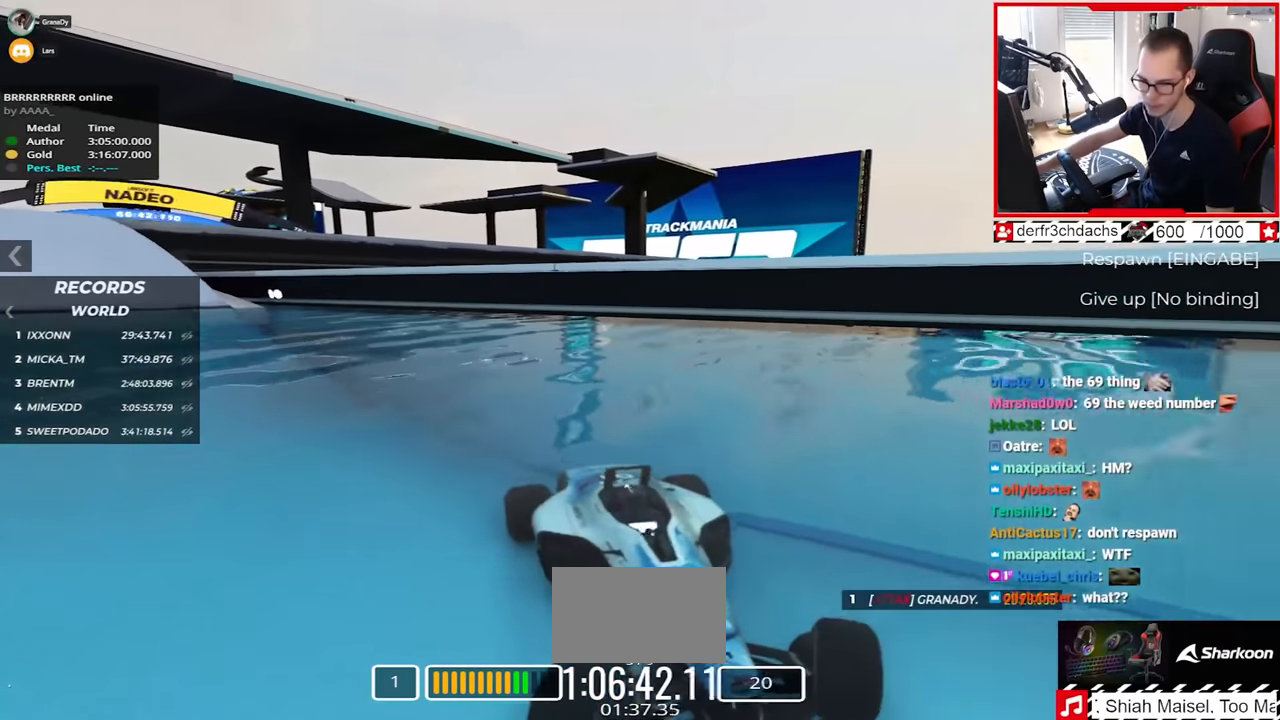
{"keys": ["right", "up"], "events": []}